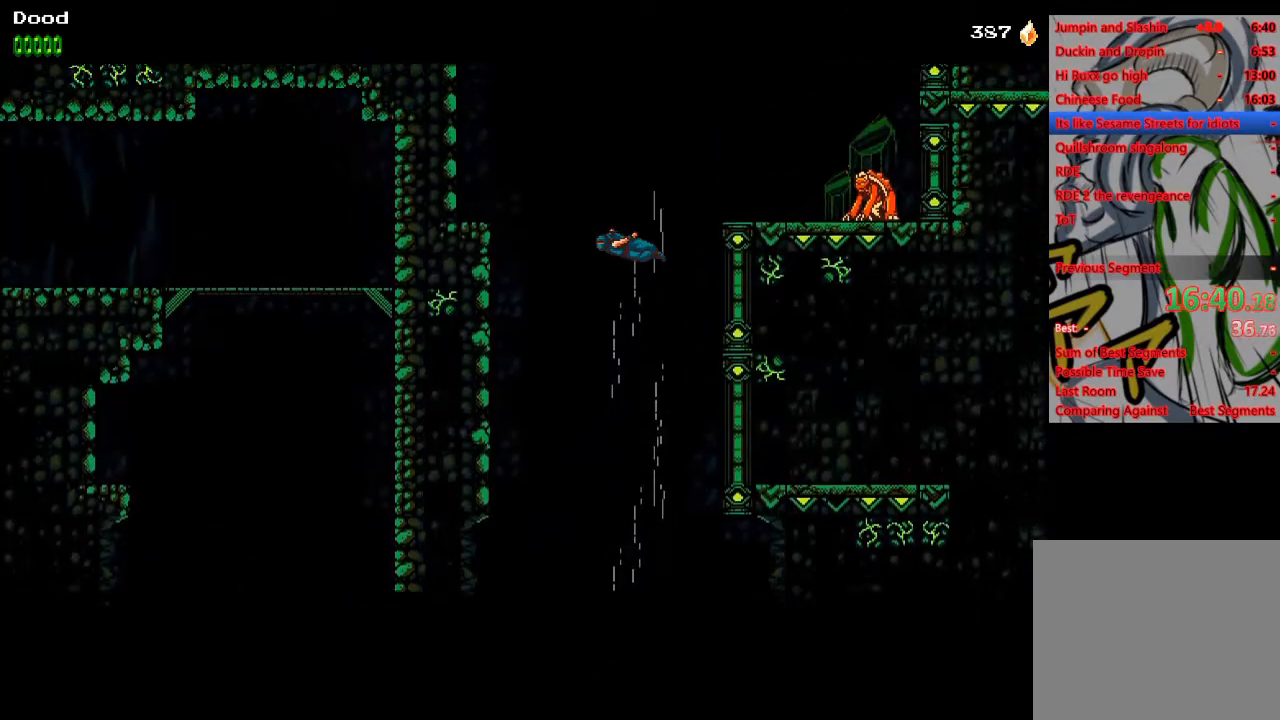
Gameplay with a controller (PlayStation layout); each line is a JSON object with the inputs held at the frame after it. "events" lists button and stick changes between this image and that frame as [ms after this image, input, new state], when the widget could be followed in between.
{"buttons": ["DPAD_RIGHT"], "left_stick": "center", "right_stick": "center", "events": [[67, "DPAD_RIGHT", "down"], [417, "CROSS", "up"]]}
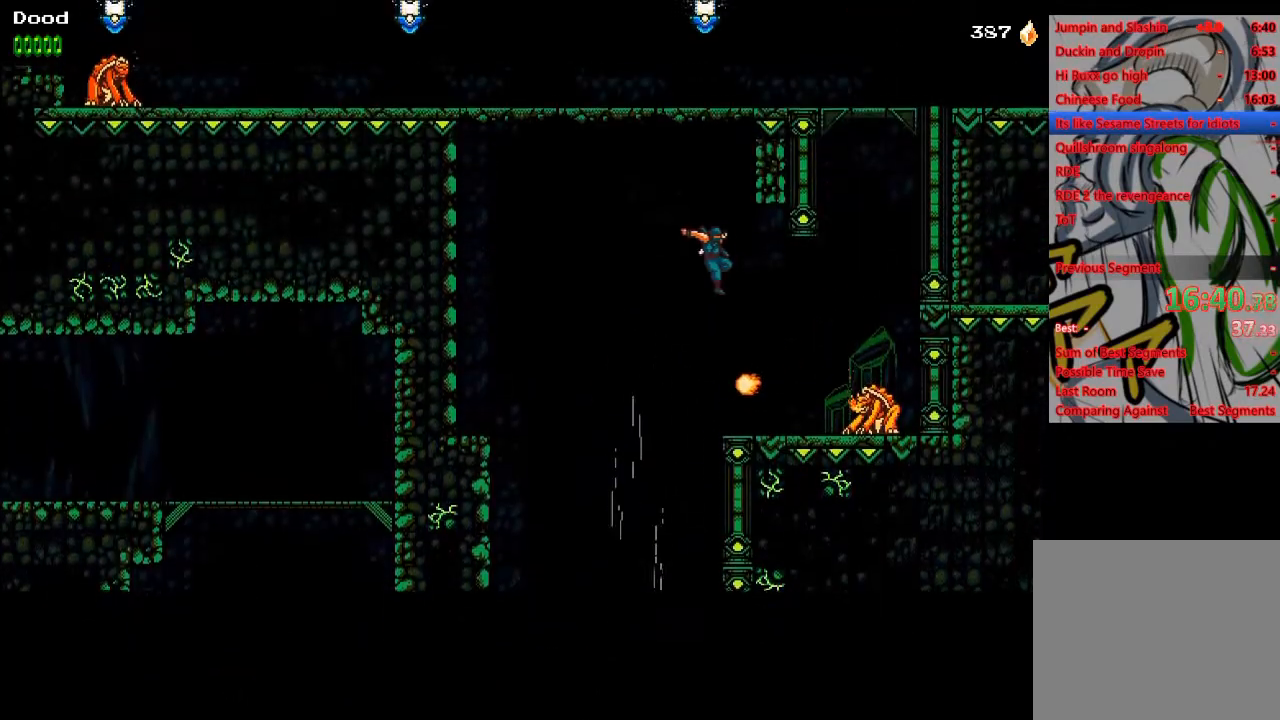
{"buttons": ["CROSS", "DPAD_RIGHT"], "left_stick": "center", "right_stick": "center", "events": [[300, "SQUARE", "down"], [417, "CROSS", "down"], [450, "SQUARE", "up"]]}
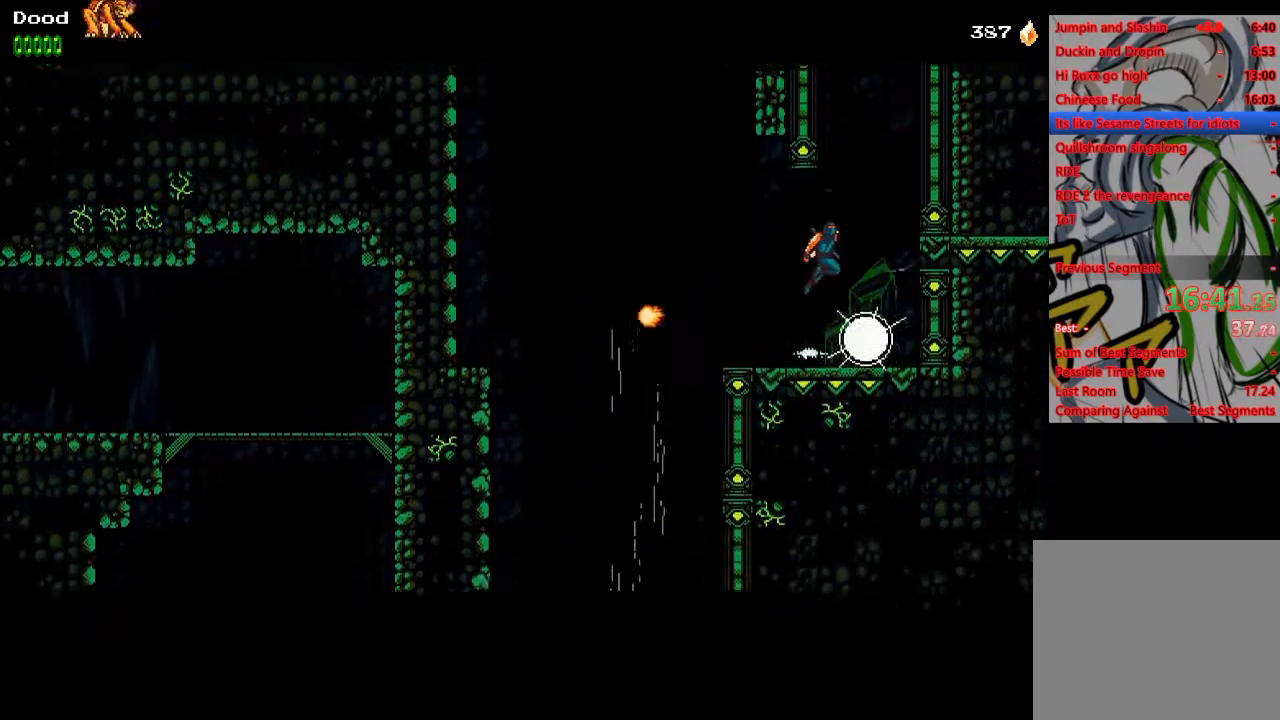
{"buttons": ["CROSS"], "left_stick": "center", "right_stick": "center", "events": [[267, "CROSS", "up"], [333, "CROSS", "down"], [433, "DPAD_RIGHT", "up"]]}
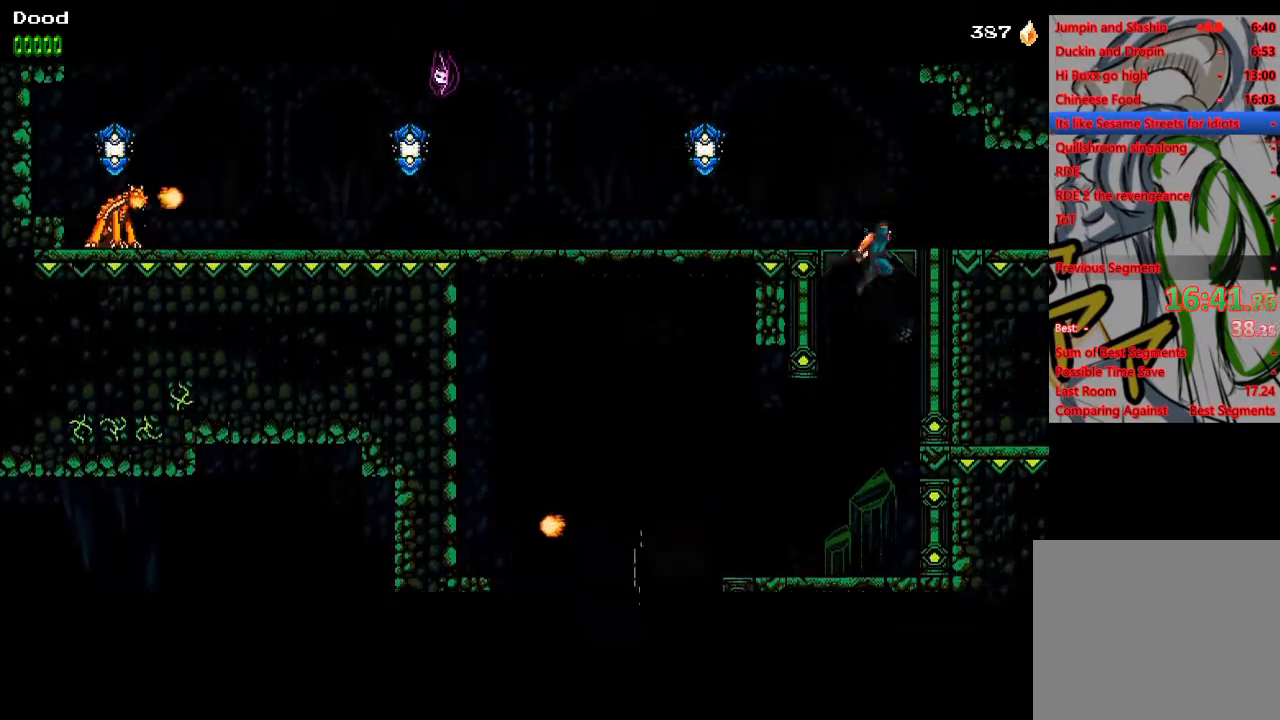
{"buttons": ["DPAD_RIGHT"], "left_stick": "center", "right_stick": "center", "events": [[33, "DPAD_RIGHT", "down"], [183, "CROSS", "up"]]}
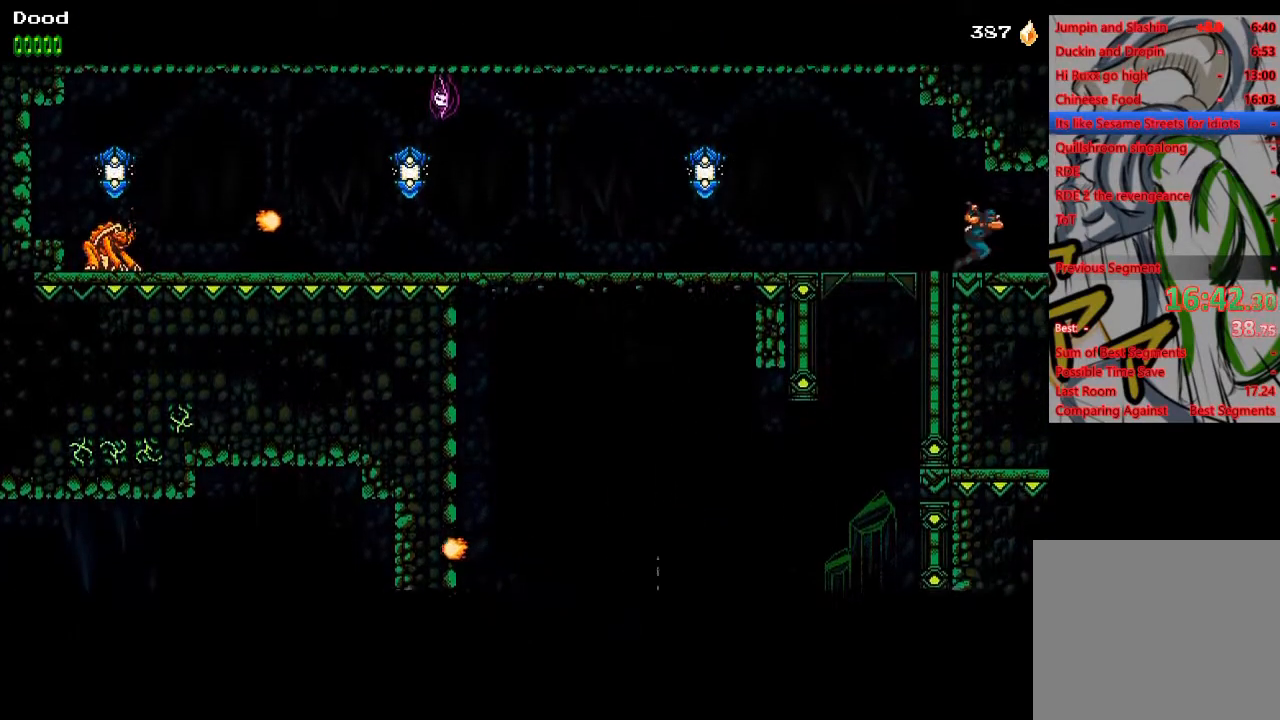
{"buttons": ["DPAD_RIGHT"], "left_stick": "center", "right_stick": "center", "events": []}
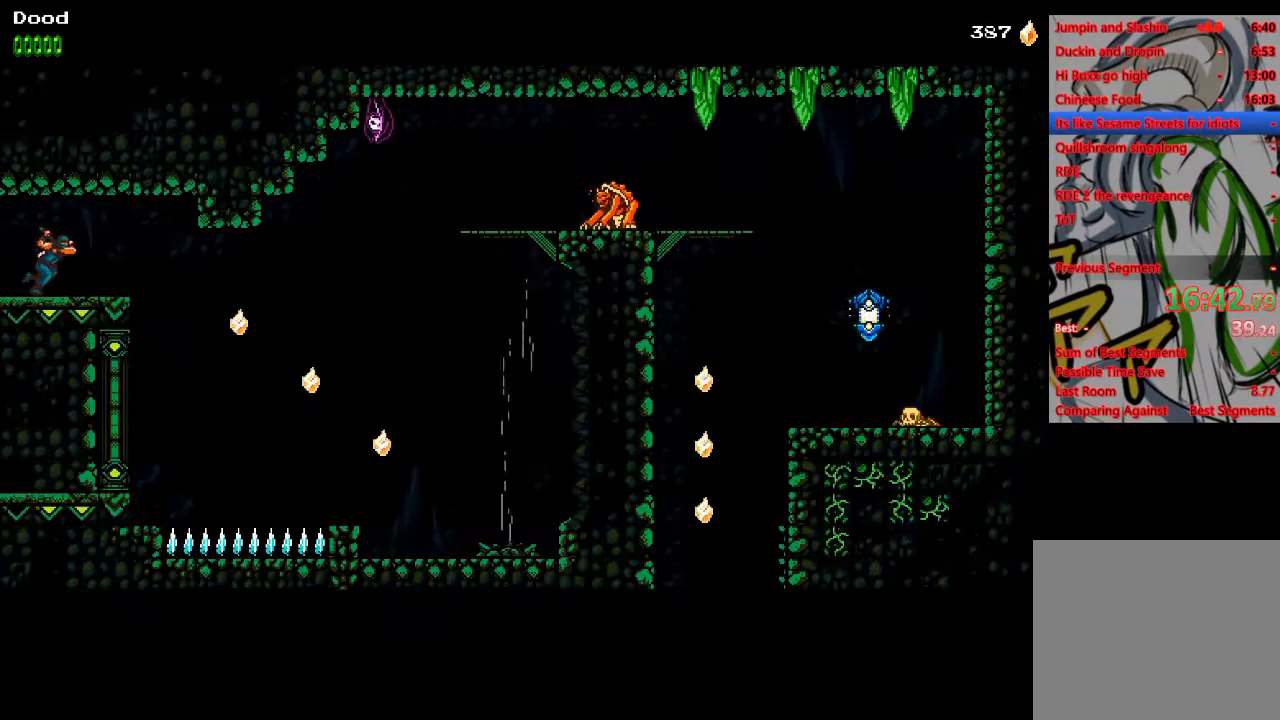
{"buttons": ["CROSS", "DPAD_RIGHT"], "left_stick": "center", "right_stick": "center", "events": [[450, "CROSS", "down"]]}
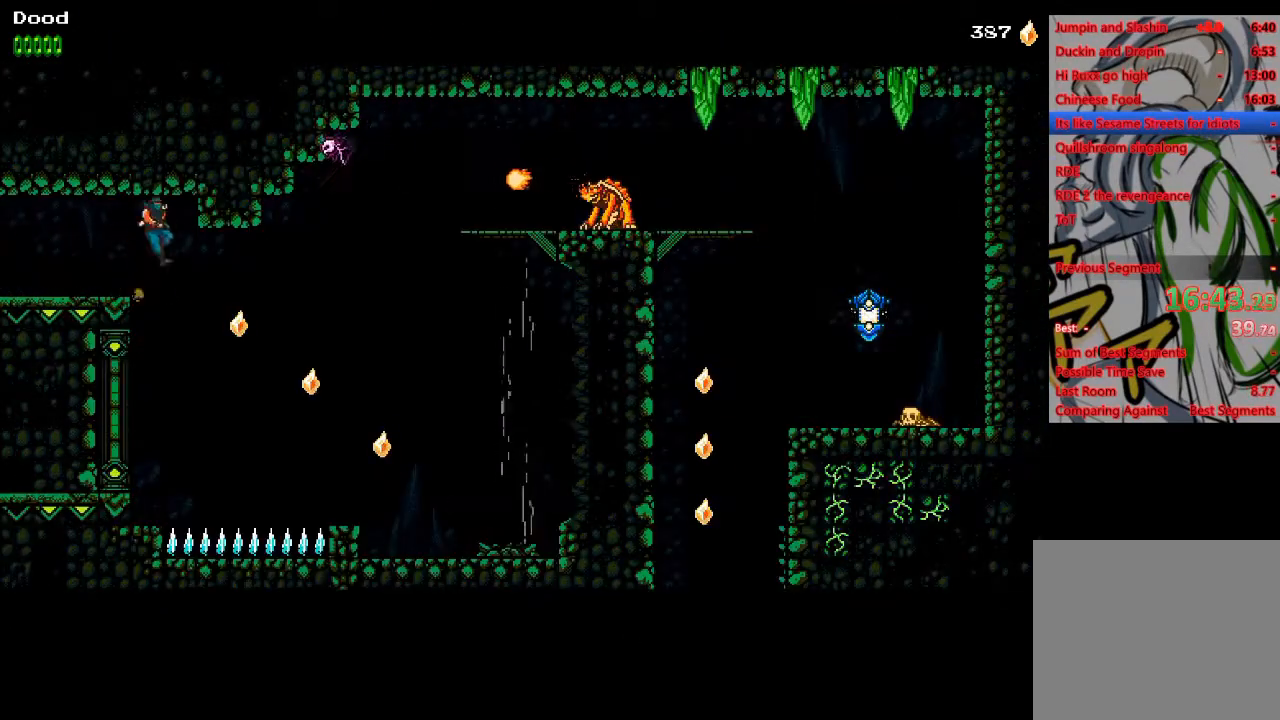
{"buttons": ["CROSS", "DPAD_RIGHT"], "left_stick": "center", "right_stick": "center", "events": [[267, "CROSS", "up"], [350, "CROSS", "down"]]}
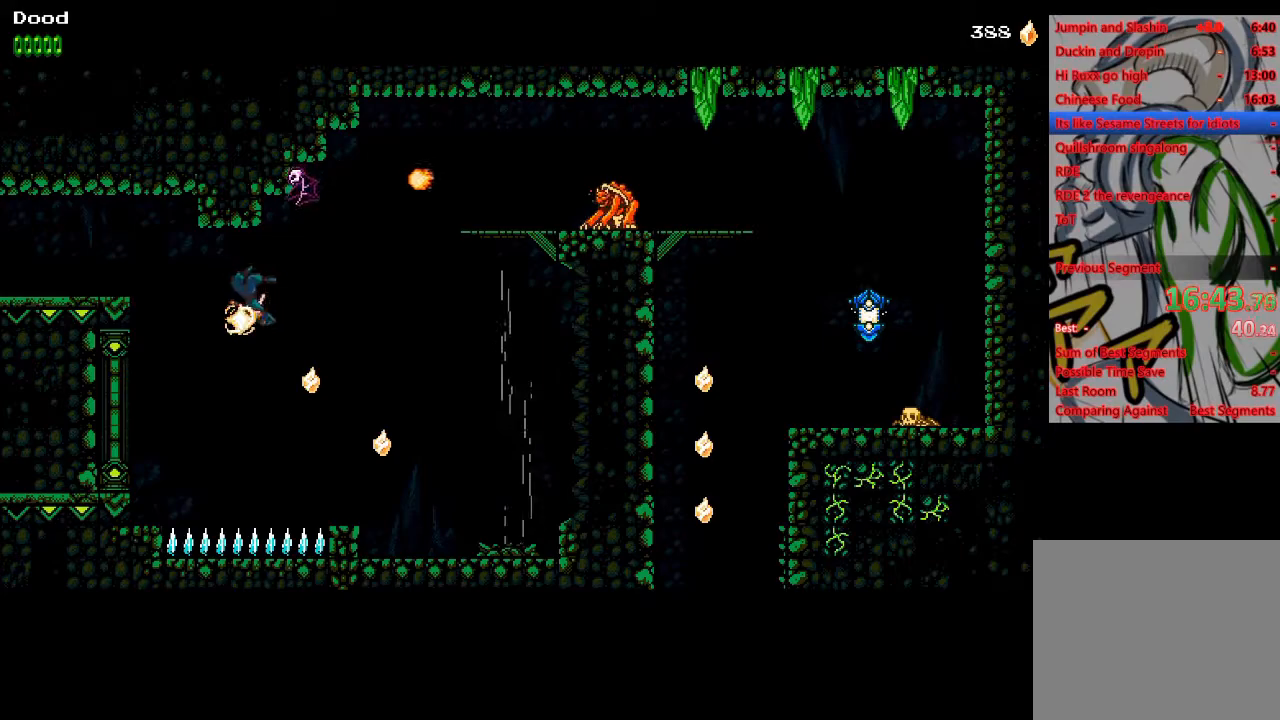
{"buttons": ["DPAD_RIGHT"], "left_stick": "center", "right_stick": "center", "events": [[83, "CROSS", "up"], [333, "DPAD_RIGHT", "up"], [383, "DPAD_RIGHT", "down"]]}
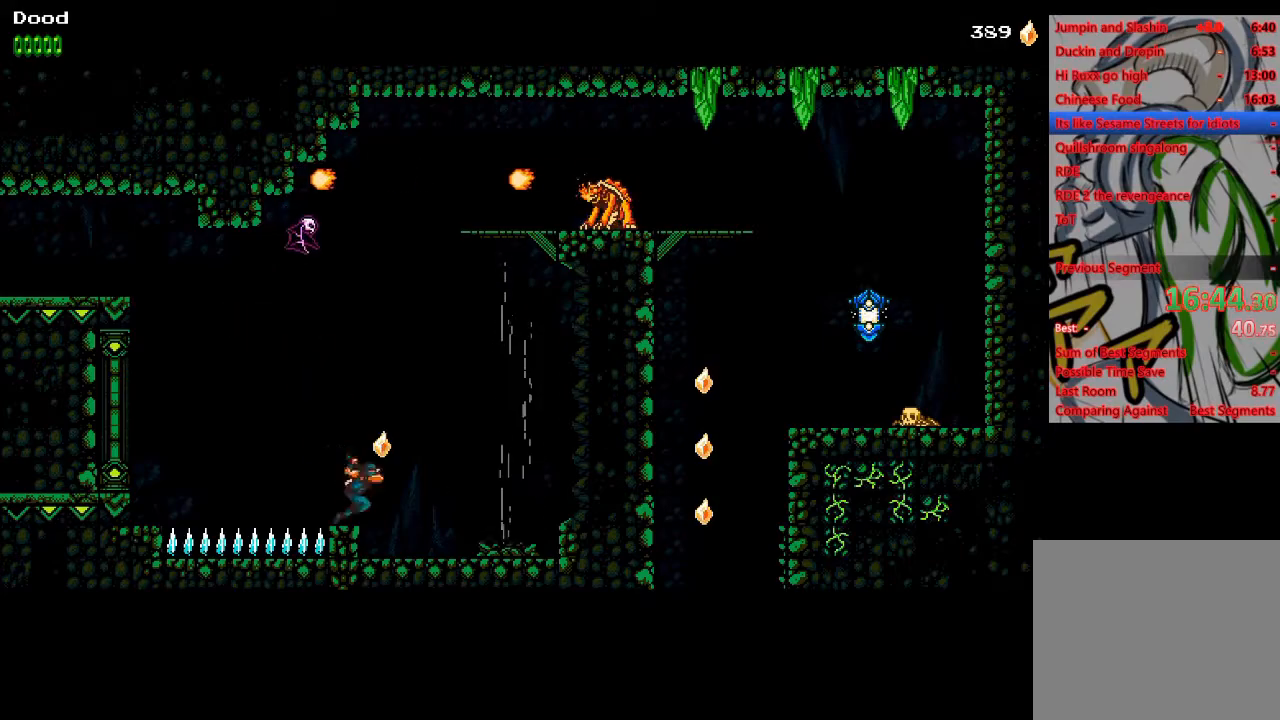
{"buttons": ["CROSS", "DPAD_RIGHT"], "left_stick": "center", "right_stick": "center", "events": [[33, "CROSS", "down"], [383, "CROSS", "up"], [467, "CROSS", "down"]]}
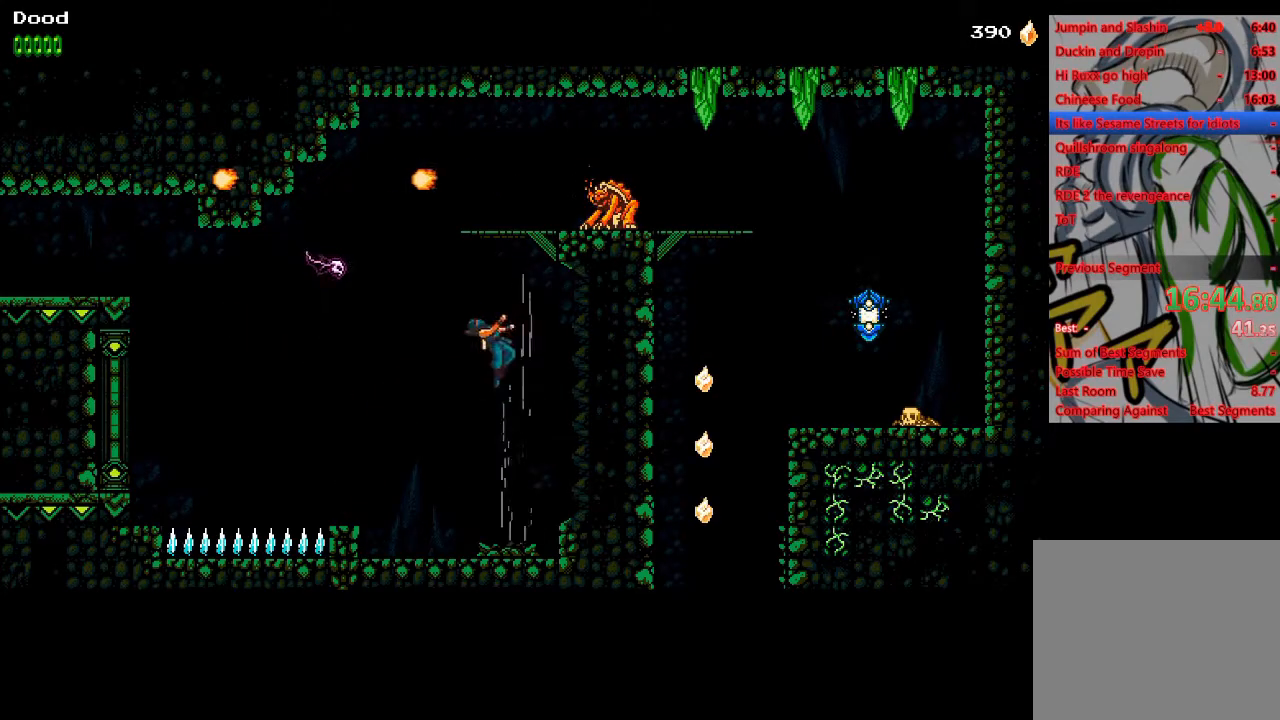
{"buttons": ["CROSS"], "left_stick": "center", "right_stick": "center", "events": [[67, "DPAD_RIGHT", "up"]]}
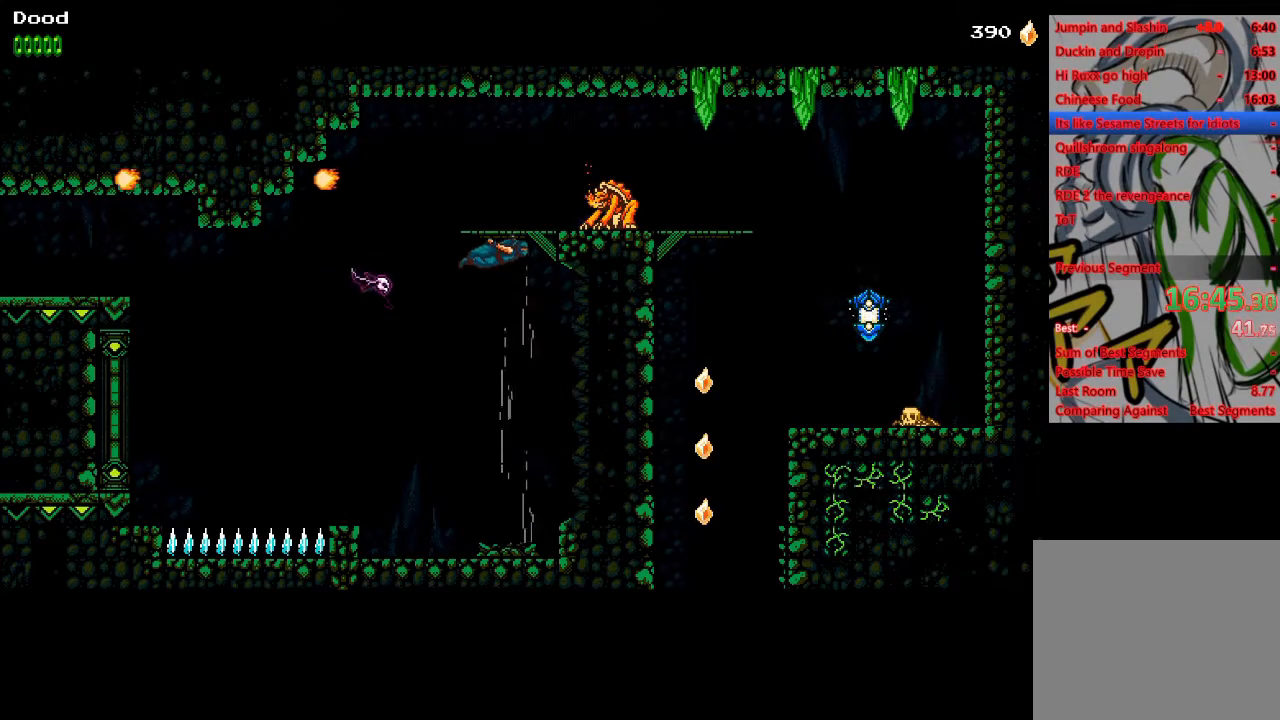
{"buttons": ["CROSS", "DPAD_RIGHT"], "left_stick": "center", "right_stick": "center", "events": [[183, "DPAD_RIGHT", "down"], [200, "SQUARE", "down"], [233, "CROSS", "up"], [317, "CROSS", "down"], [333, "SQUARE", "up"]]}
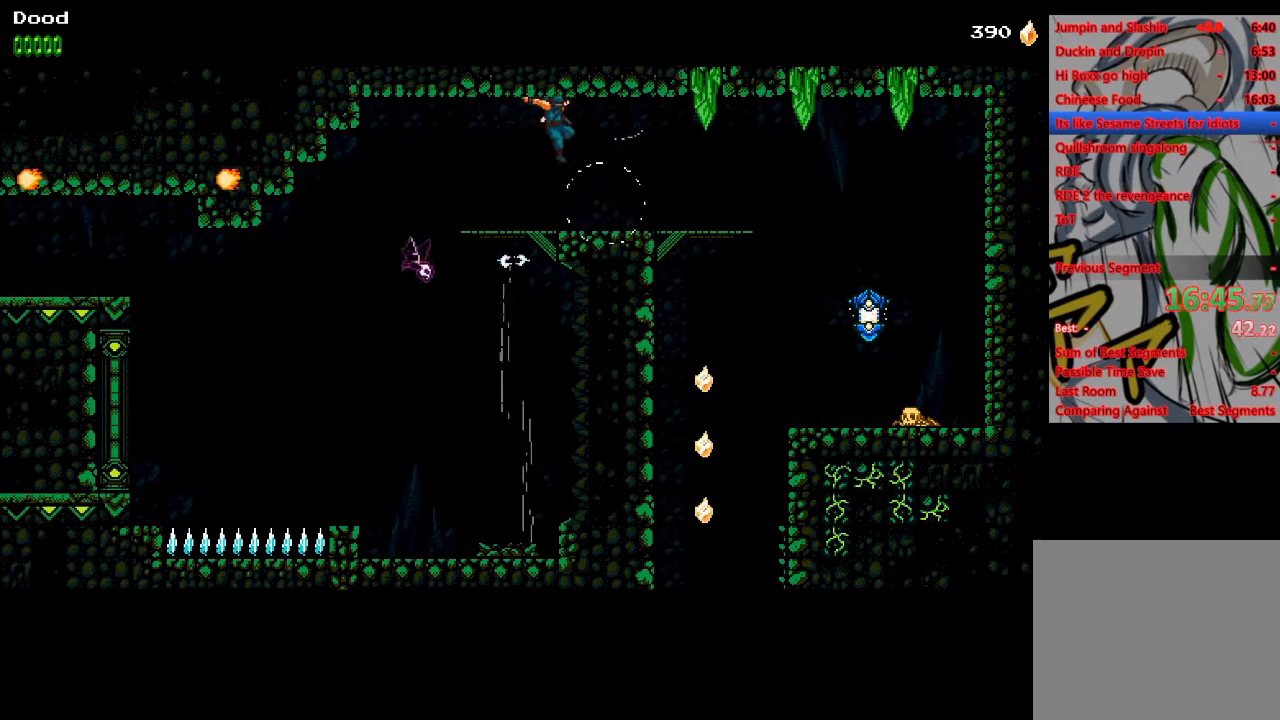
{"buttons": ["DPAD_RIGHT"], "left_stick": "center", "right_stick": "center", "events": [[33, "CROSS", "up"]]}
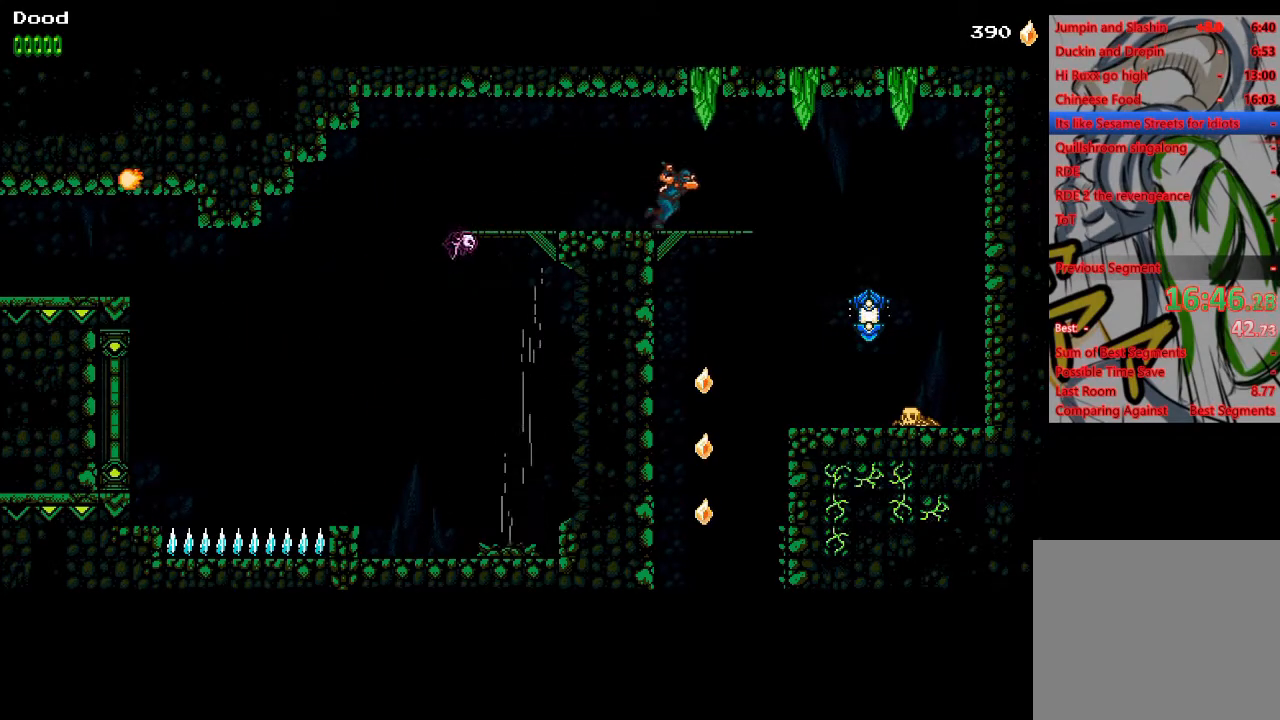
{"buttons": ["DPAD_RIGHT"], "left_stick": "center", "right_stick": "center", "events": [[67, "DPAD_DOWN", "down"], [83, "CROSS", "down"], [100, "DPAD_RIGHT", "up"], [150, "CROSS", "up"], [233, "DPAD_DOWN", "up"], [433, "DPAD_RIGHT", "down"]]}
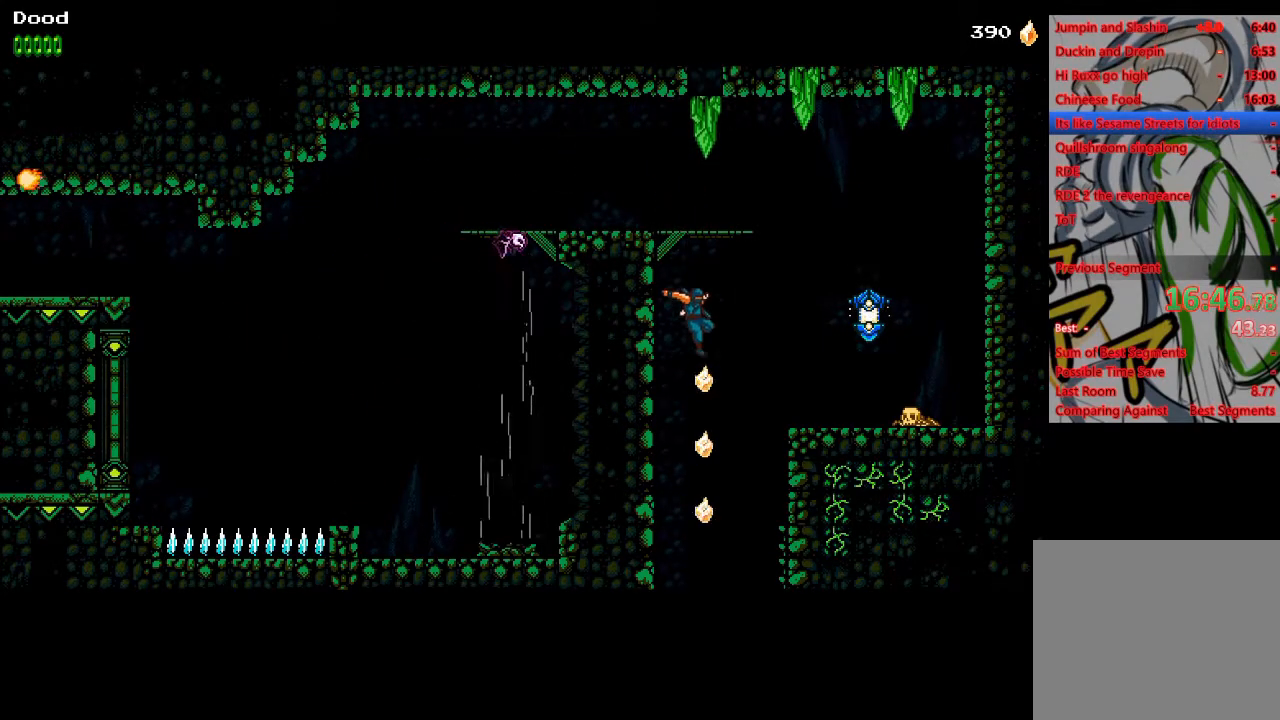
{"buttons": [], "left_stick": "center", "right_stick": "center", "events": [[50, "DPAD_RIGHT", "up"]]}
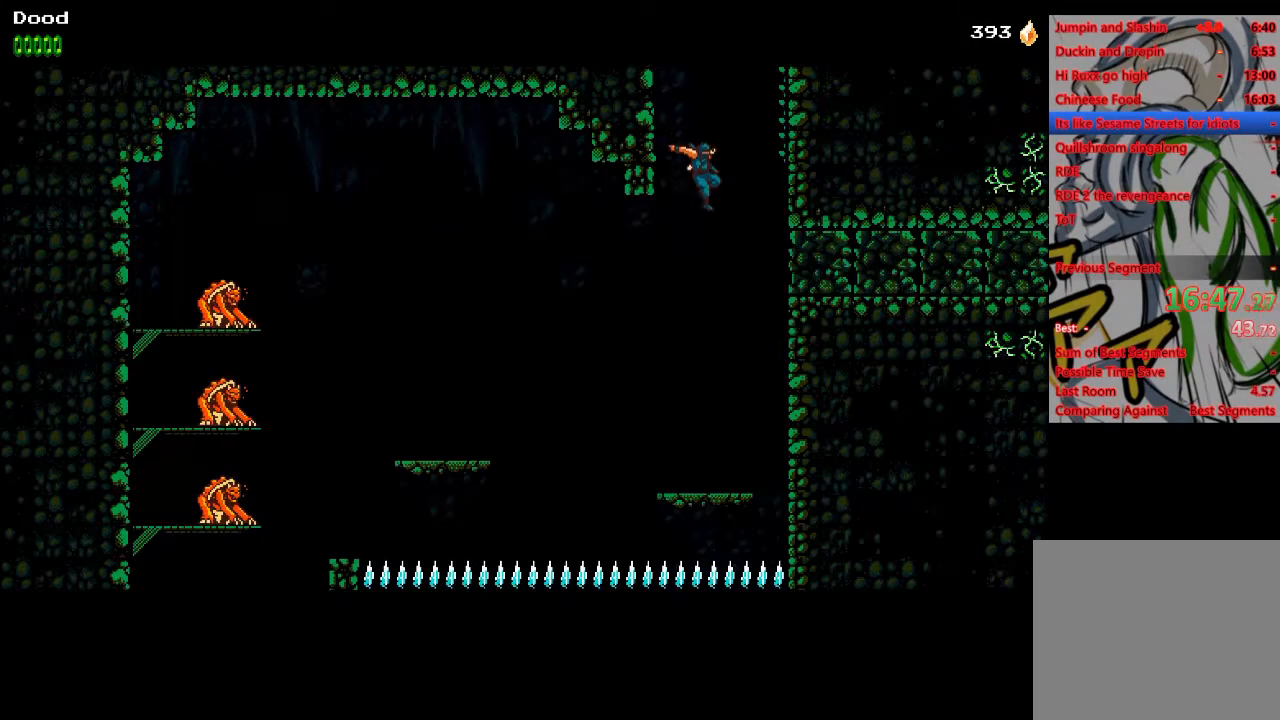
{"buttons": ["CROSS", "DPAD_LEFT"], "left_stick": "center", "right_stick": "center", "events": [[300, "DPAD_LEFT", "down"], [400, "CROSS", "down"]]}
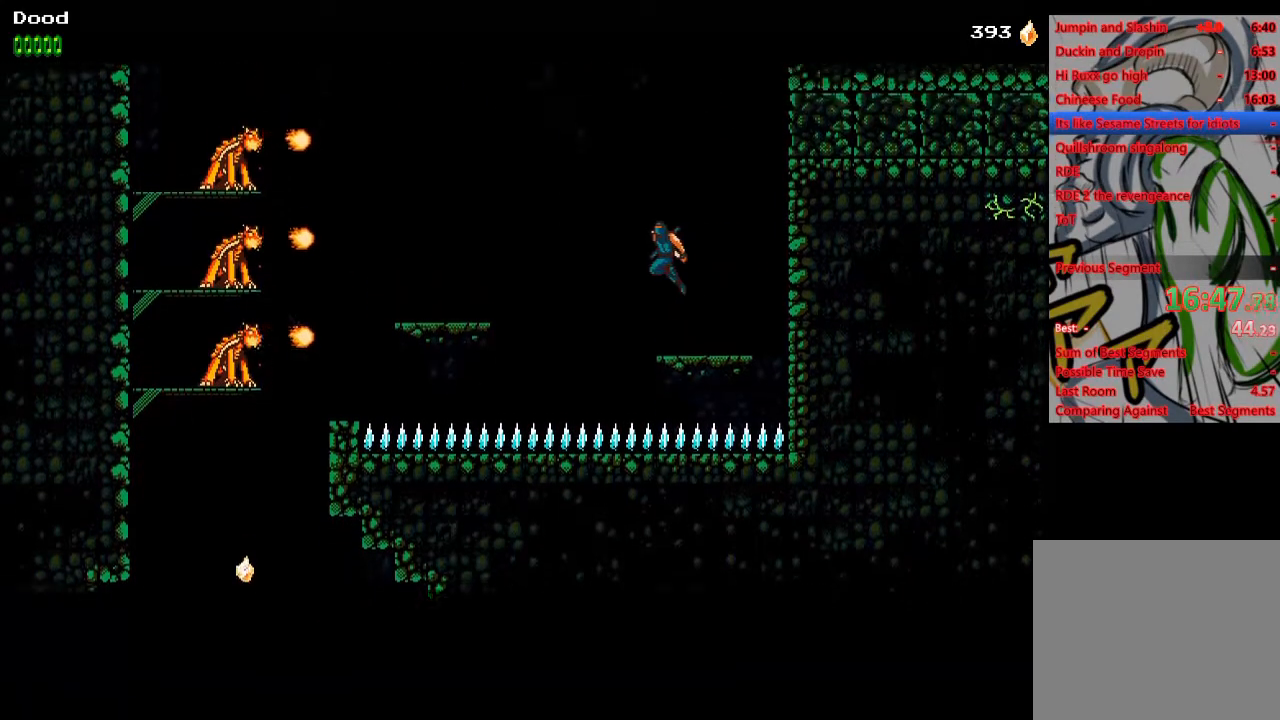
{"buttons": ["DPAD_LEFT"], "left_stick": "center", "right_stick": "center", "events": [[250, "CROSS", "up"]]}
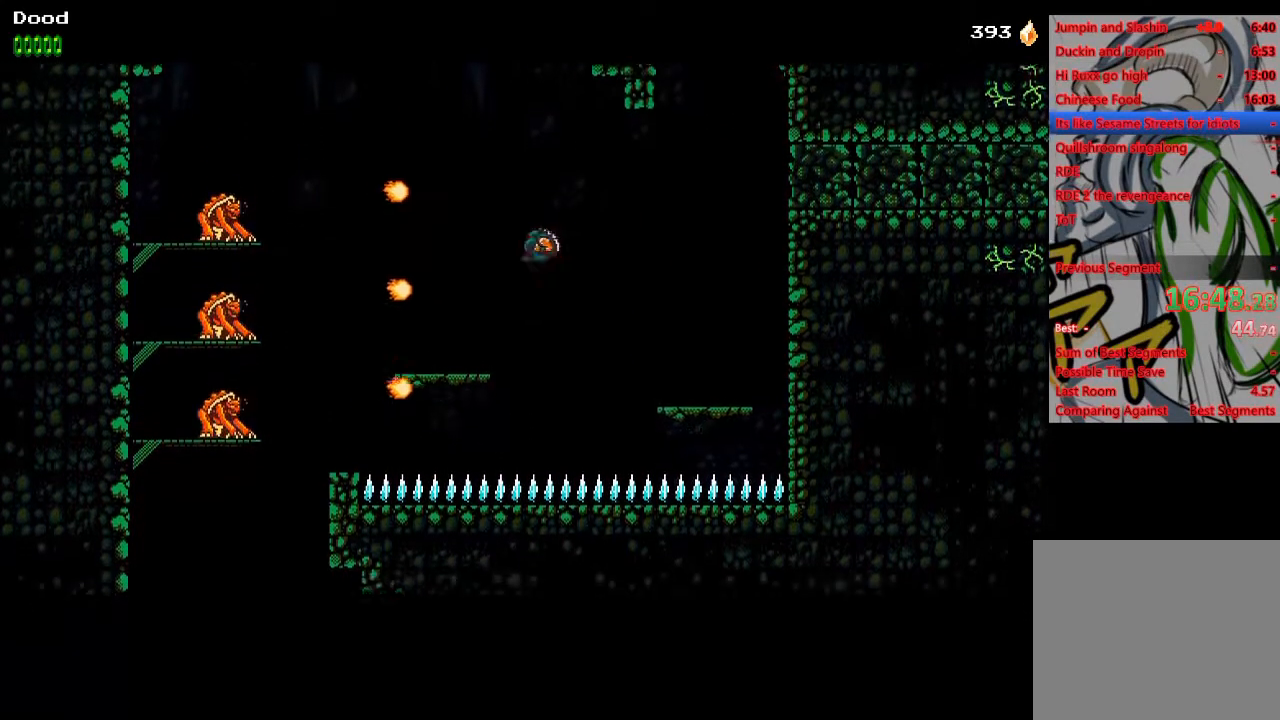
{"buttons": ["CROSS", "DPAD_LEFT"], "left_stick": "center", "right_stick": "center", "events": [[400, "CROSS", "down"]]}
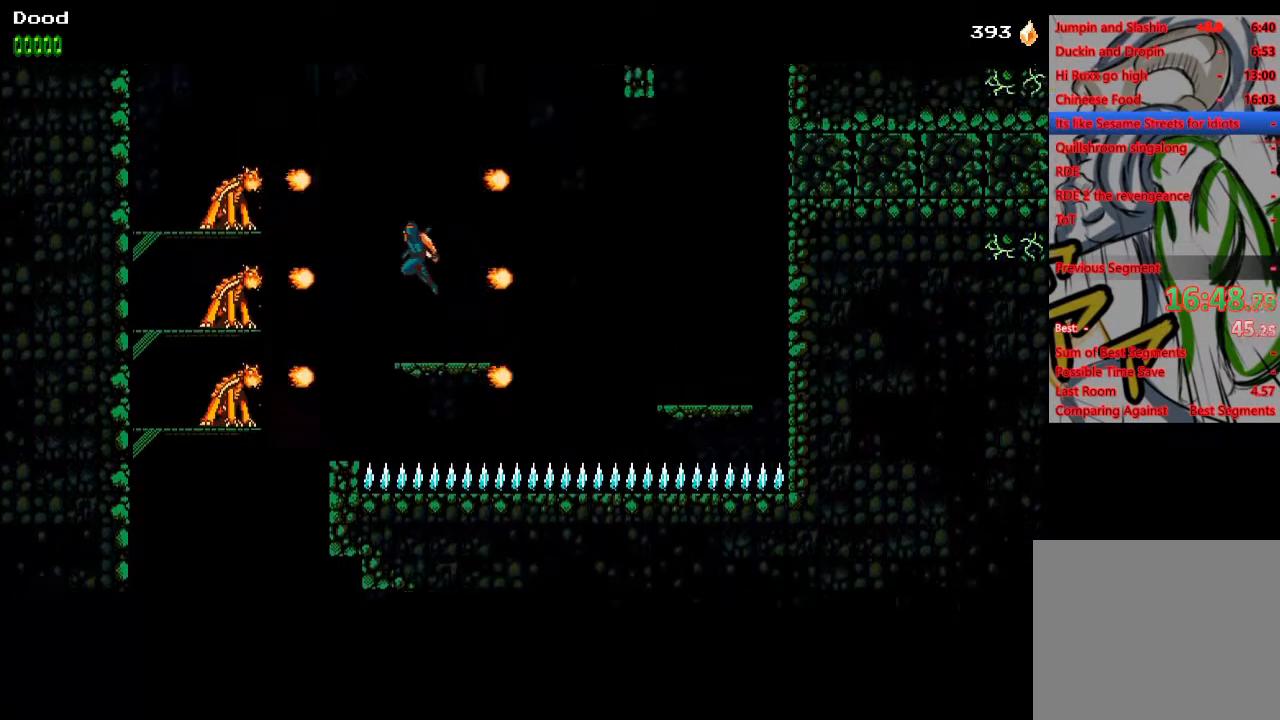
{"buttons": ["DPAD_RIGHT"], "left_stick": "center", "right_stick": "center", "events": [[33, "CROSS", "up"], [467, "DPAD_LEFT", "up"], [467, "DPAD_UP", "down"], [483, "DPAD_RIGHT", "down"], [483, "DPAD_UP", "up"]]}
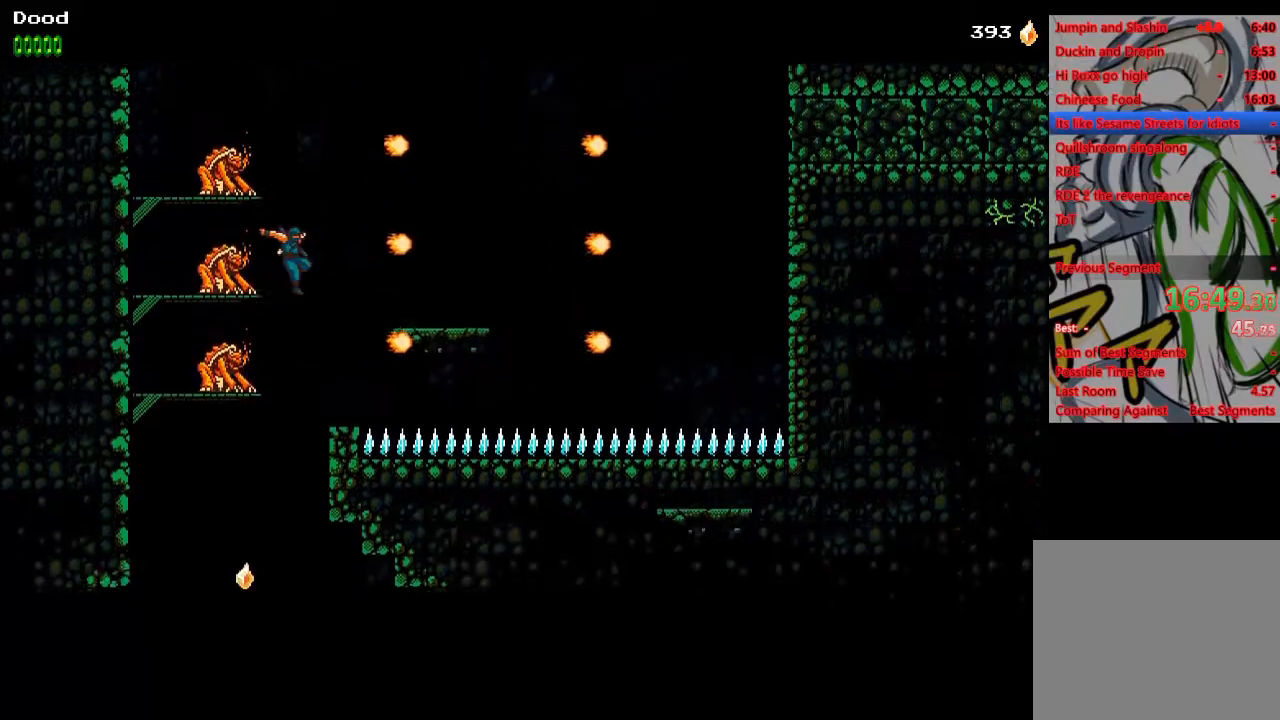
{"buttons": [], "left_stick": "center", "right_stick": "center", "events": [[67, "DPAD_RIGHT", "up"], [367, "DPAD_LEFT", "down"], [500, "DPAD_LEFT", "up"]]}
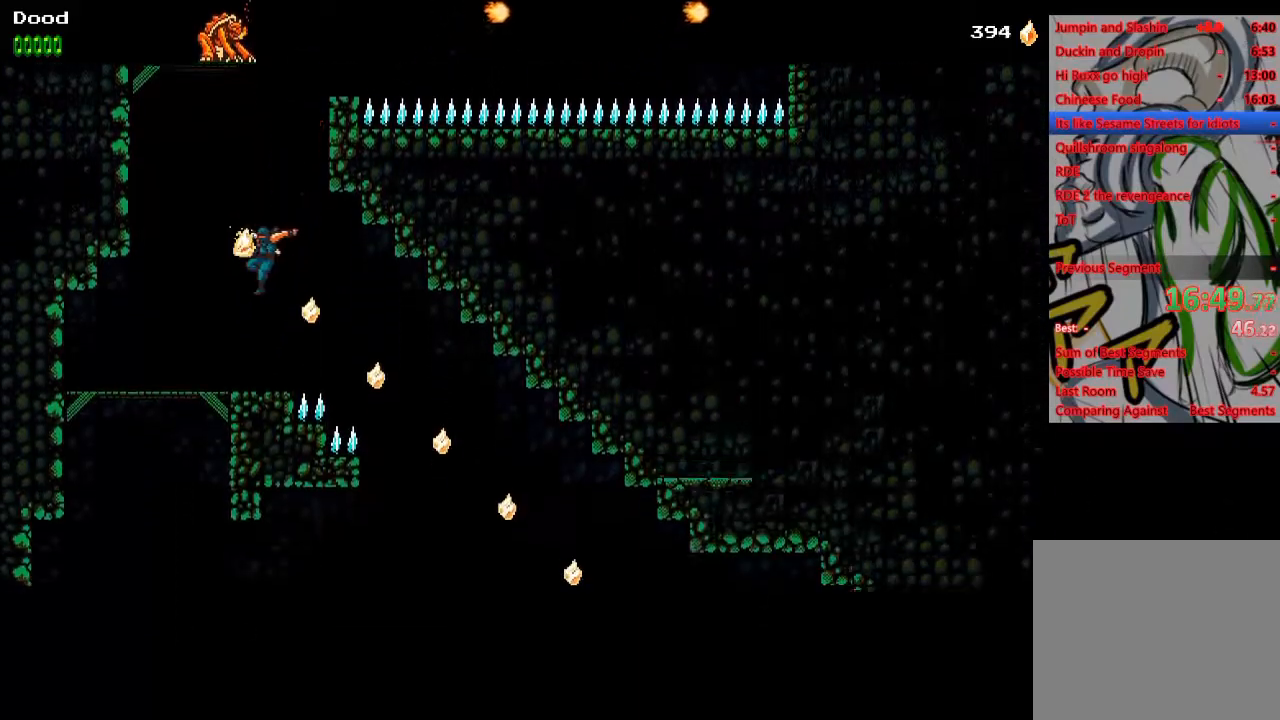
{"buttons": ["DPAD_RIGHT"], "left_stick": "center", "right_stick": "center", "events": [[50, "DPAD_RIGHT", "down"], [133, "CROSS", "down"], [200, "CROSS", "up"]]}
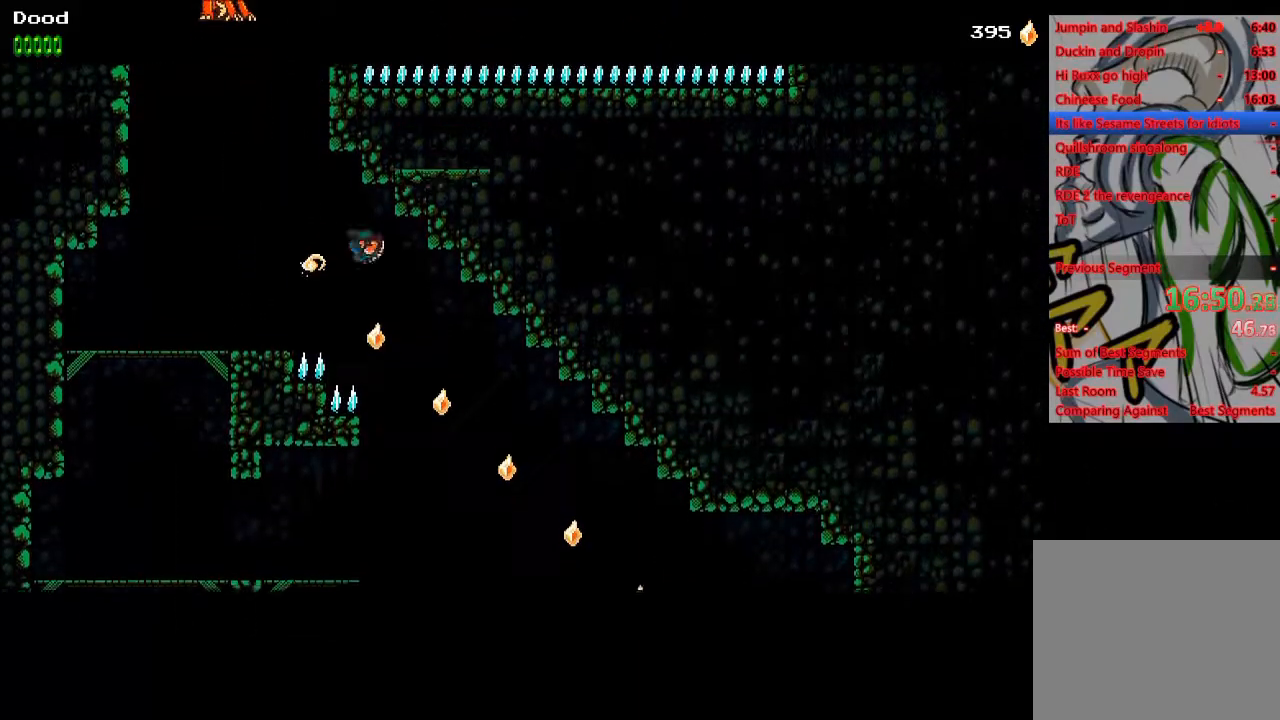
{"buttons": ["DPAD_RIGHT"], "left_stick": "center", "right_stick": "center", "events": []}
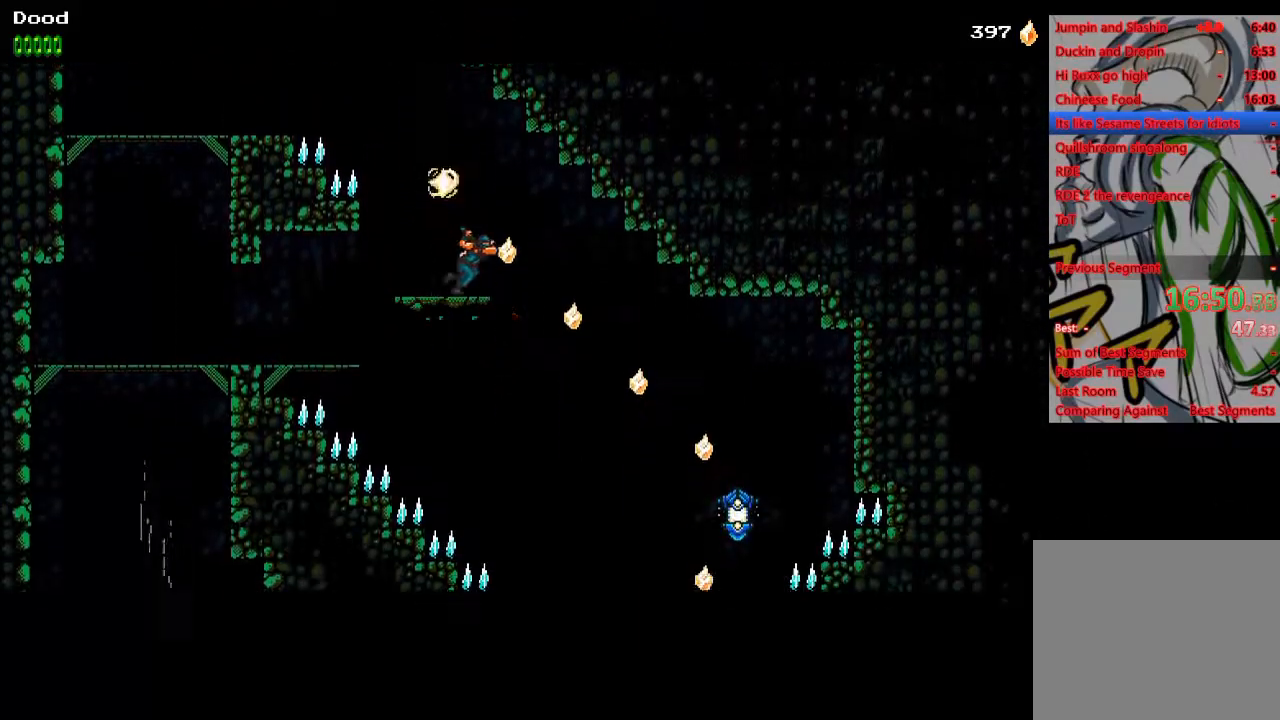
{"buttons": [], "left_stick": "center", "right_stick": "center", "events": [[433, "DPAD_RIGHT", "up"]]}
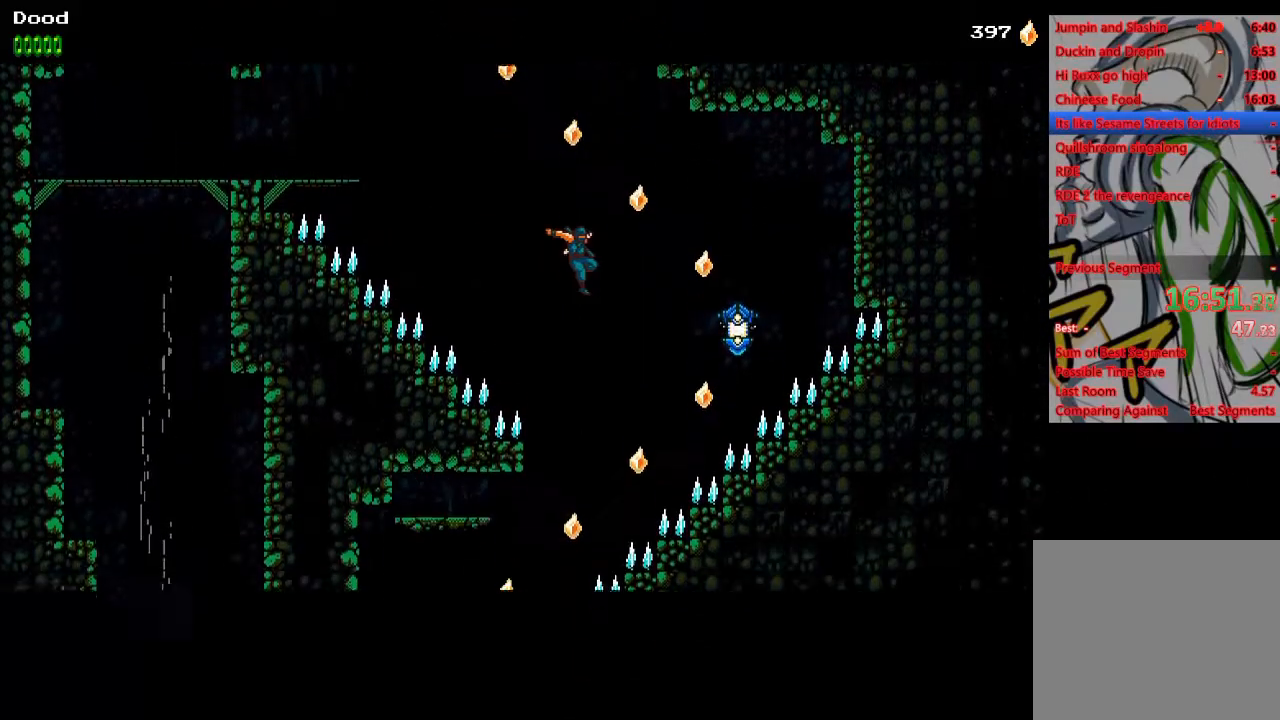
{"buttons": [], "left_stick": "center", "right_stick": "center", "events": [[217, "DPAD_LEFT", "down"], [350, "DPAD_LEFT", "up"]]}
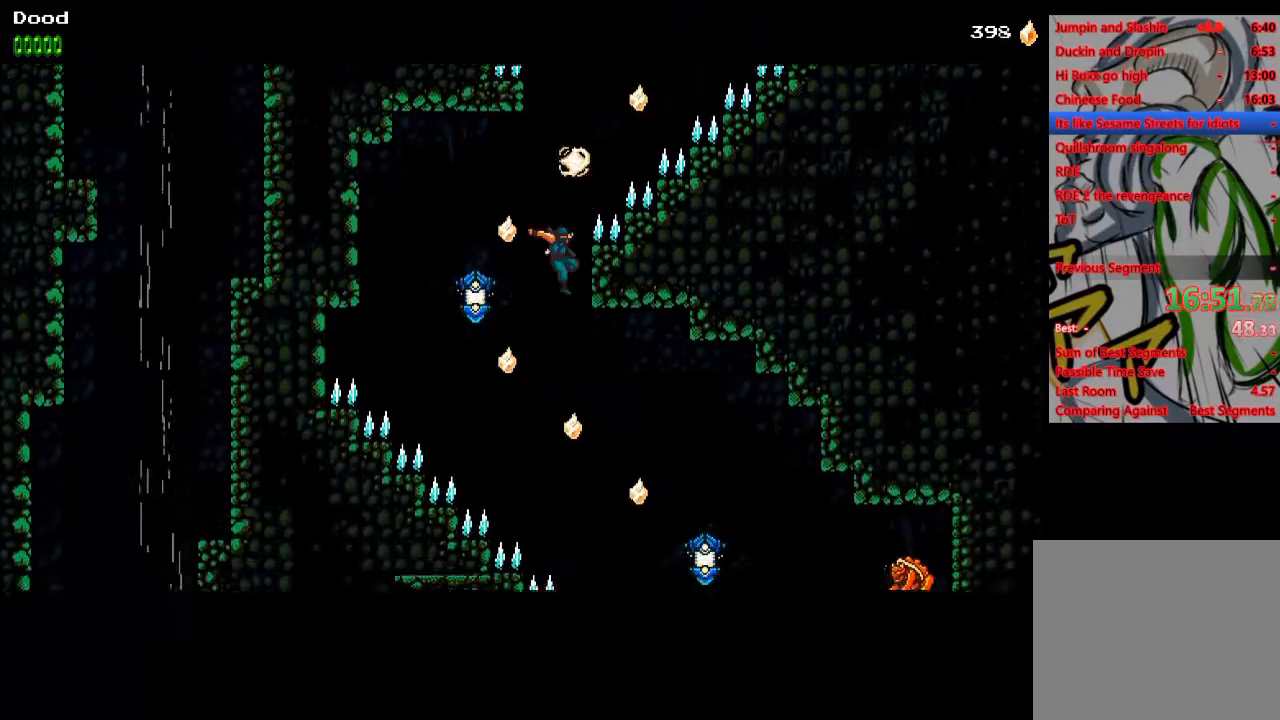
{"buttons": ["DPAD_LEFT"], "left_stick": "center", "right_stick": "center", "events": [[17, "DPAD_RIGHT", "down"], [333, "DPAD_RIGHT", "up"], [367, "DPAD_LEFT", "down"]]}
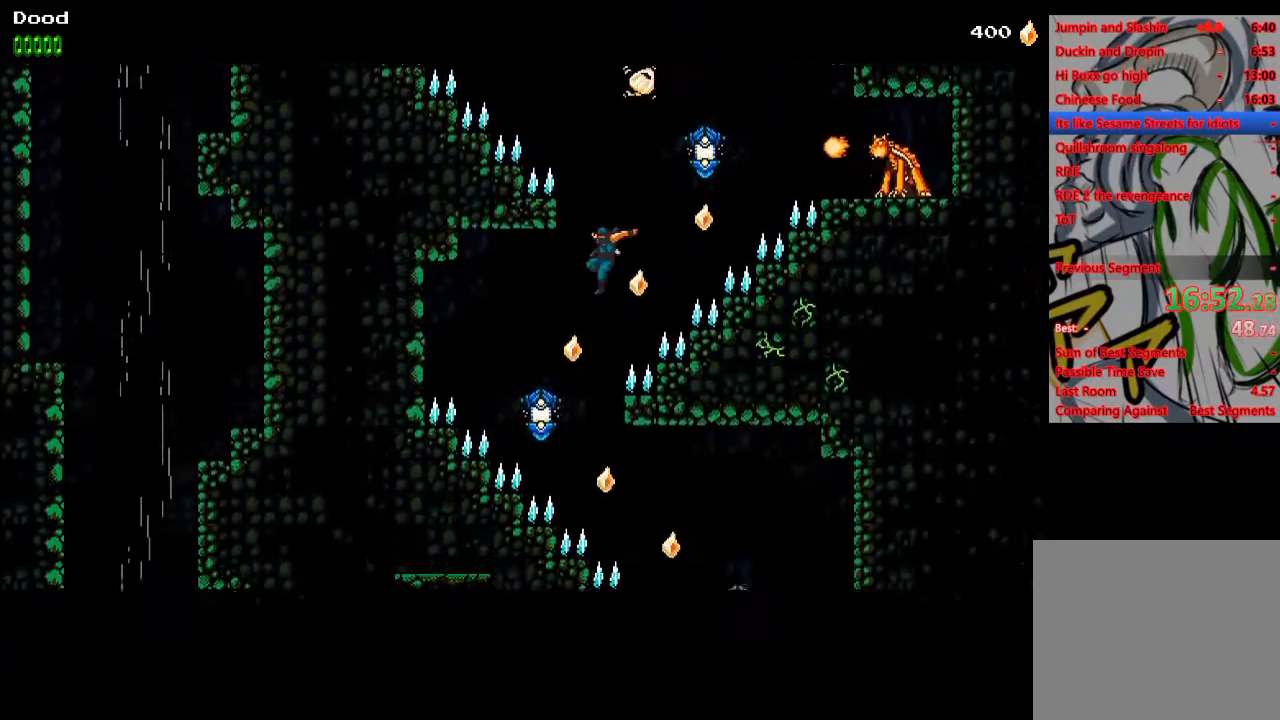
{"buttons": ["DPAD_RIGHT"], "left_stick": "center", "right_stick": "center", "events": [[17, "DPAD_DOWN", "down"], [33, "DPAD_LEFT", "up"], [50, "DPAD_DOWN", "up"], [50, "DPAD_RIGHT", "down"], [133, "DPAD_RIGHT", "up"], [167, "CROSS", "down"], [283, "CROSS", "up"], [283, "DPAD_RIGHT", "down"]]}
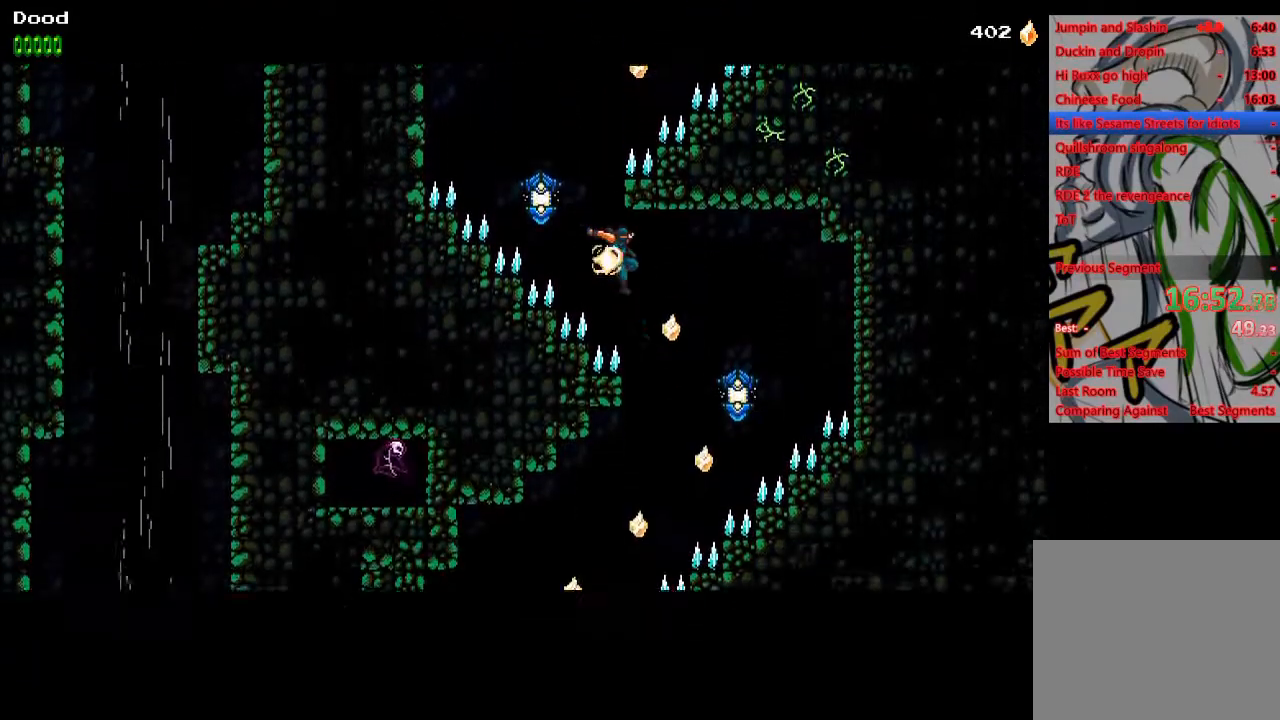
{"buttons": ["DPAD_LEFT"], "left_stick": "center", "right_stick": "center", "events": [[150, "CROSS", "down"], [200, "DPAD_RIGHT", "up"], [250, "DPAD_LEFT", "down"], [300, "CROSS", "up"]]}
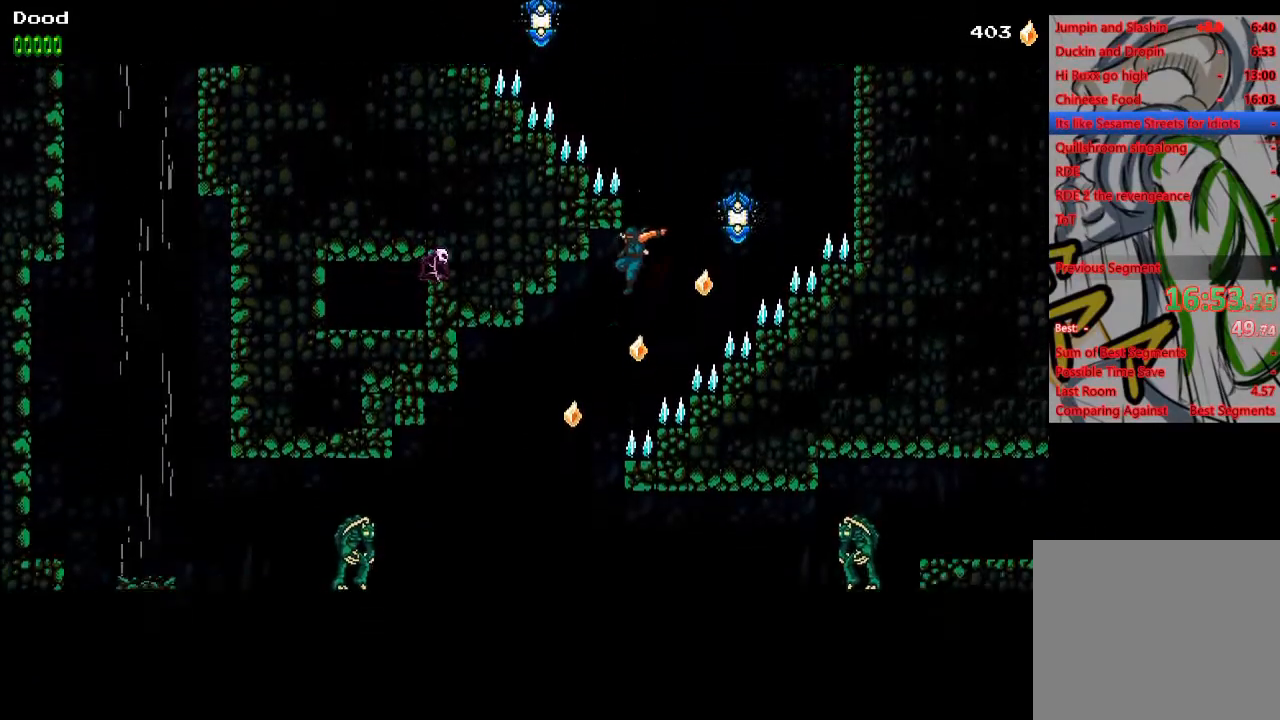
{"buttons": ["DPAD_RIGHT"], "left_stick": "center", "right_stick": "center", "events": [[267, "DPAD_LEFT", "up"], [267, "DPAD_RIGHT", "down"]]}
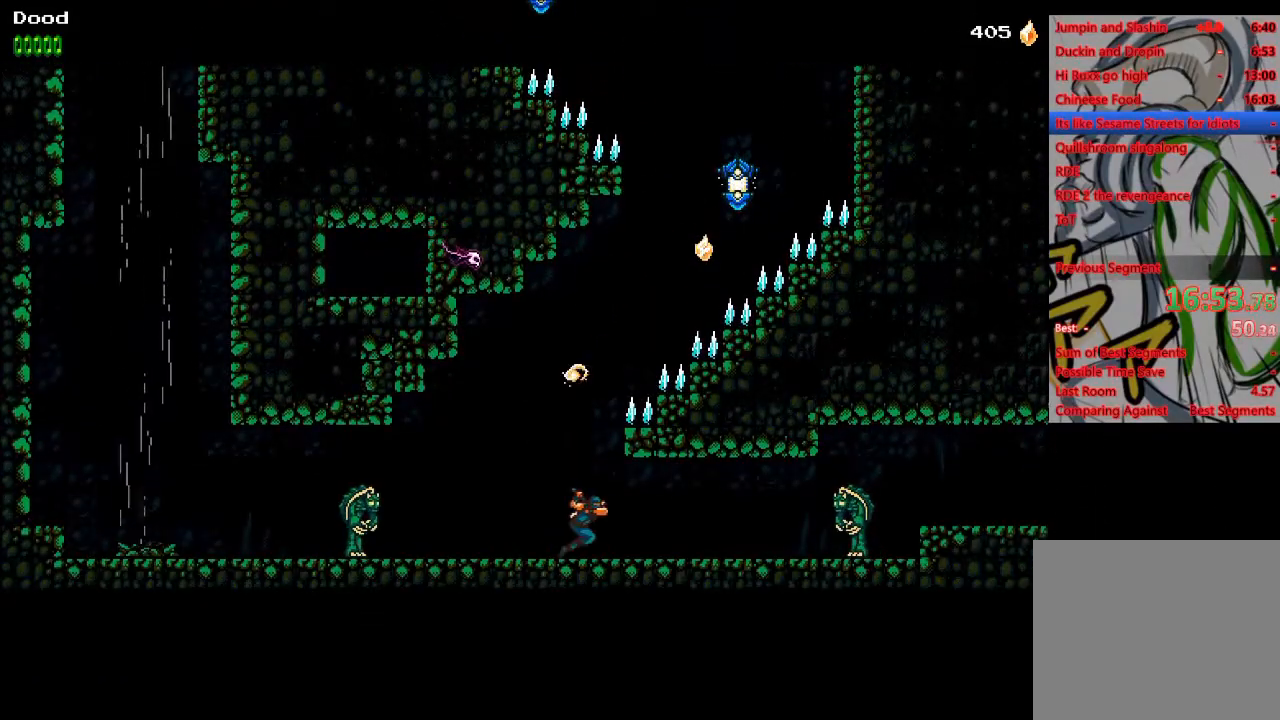
{"buttons": ["SQUARE", "DPAD_RIGHT"], "left_stick": "center", "right_stick": "center", "events": [[317, "SQUARE", "down"], [400, "SQUARE", "up"], [483, "SQUARE", "down"]]}
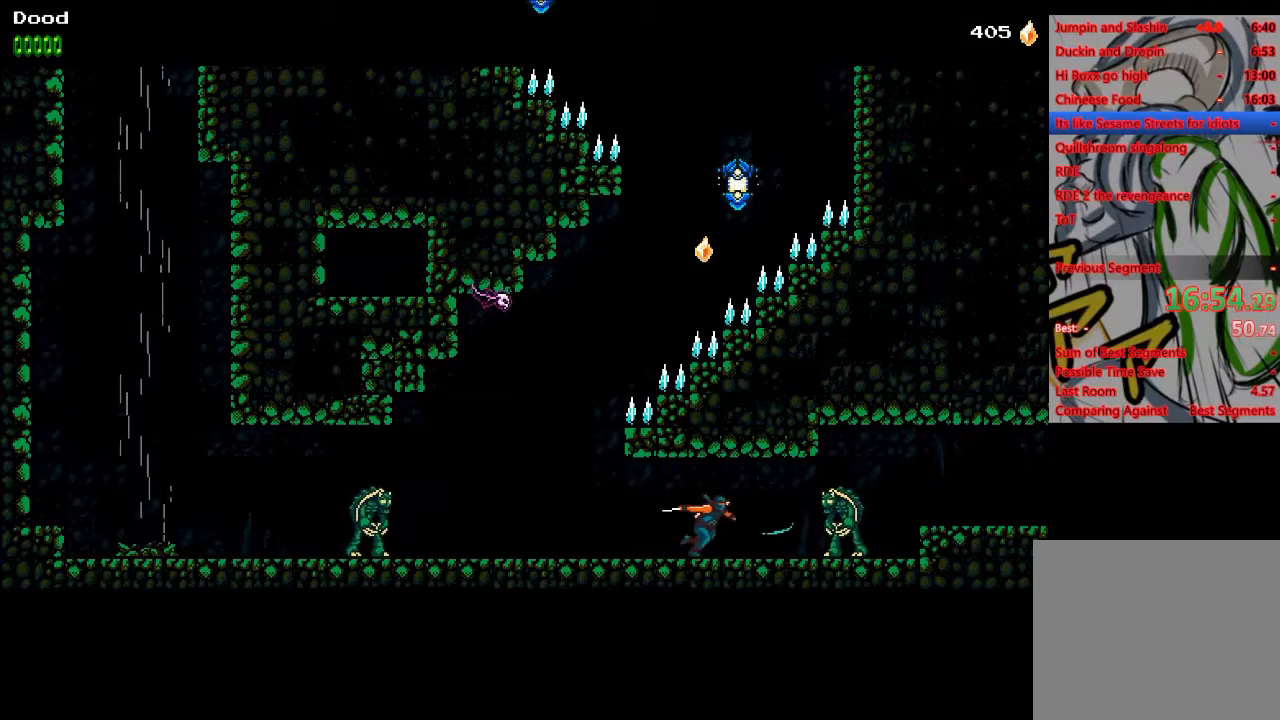
{"buttons": ["SQUARE", "DPAD_RIGHT"], "left_stick": "center", "right_stick": "center", "events": [[67, "SQUARE", "up"], [133, "SQUARE", "down"], [250, "SQUARE", "up"], [300, "SQUARE", "down"], [400, "SQUARE", "up"], [467, "SQUARE", "down"]]}
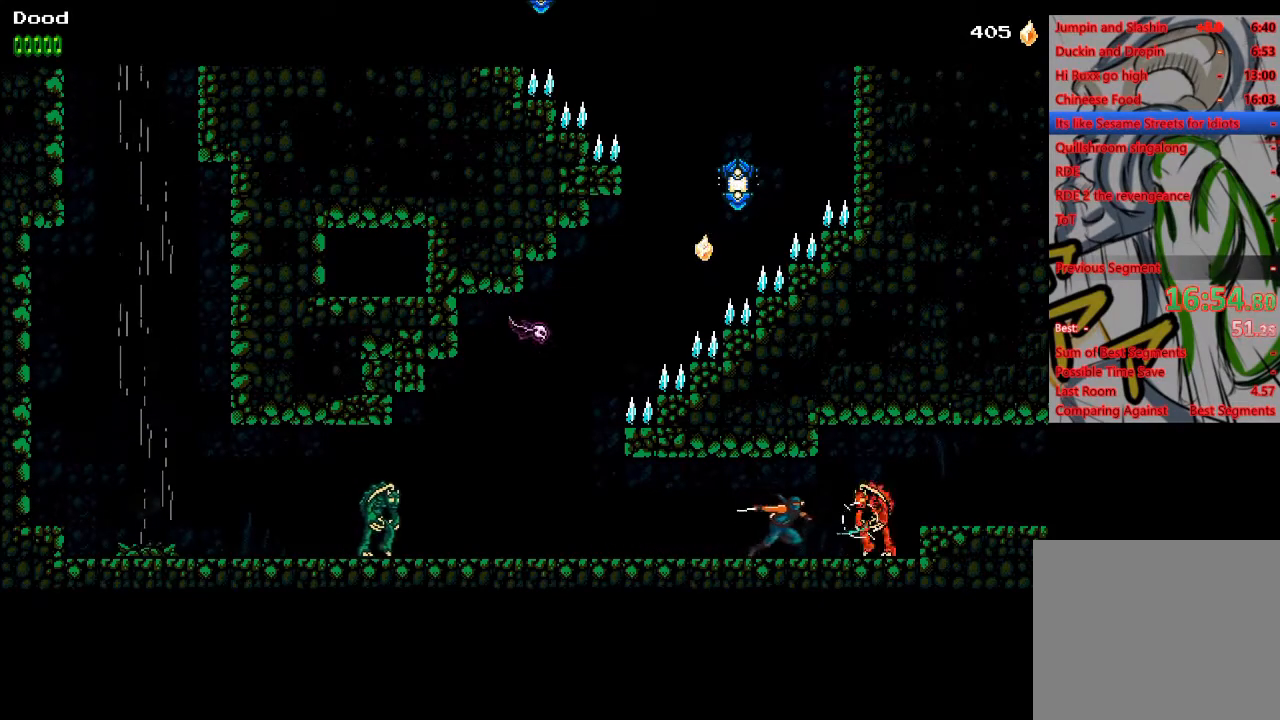
{"buttons": ["DPAD_RIGHT"], "left_stick": "center", "right_stick": "center", "events": [[83, "SQUARE", "up"], [283, "CROSS", "down"], [400, "CROSS", "up"]]}